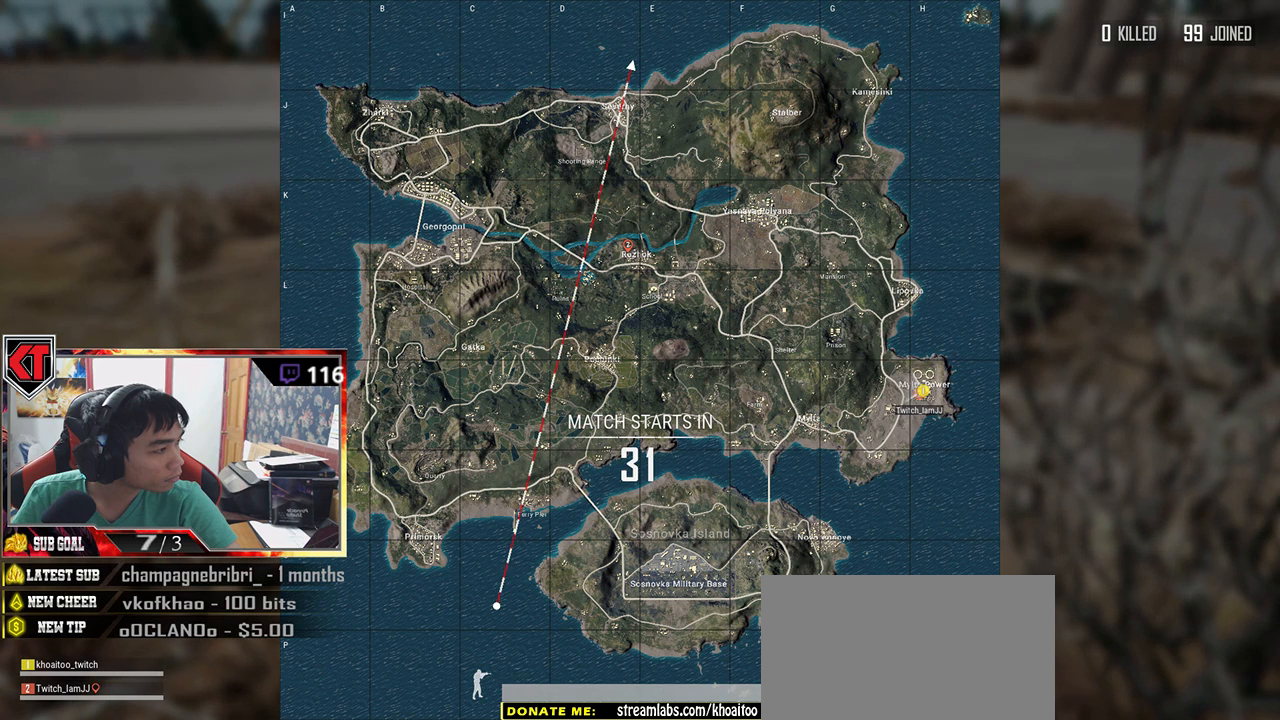
Gameplay with keyboard and mouse; each line is a JSON object with the keys and mouse buttons held at the frame after it. "events" lists presses ("down") and releases ("up") of "a", "c", "ctrl", "d", "e", "f", "q", "r", "s", "shift", "space", "tab", "v", "w", "x", "z", "mouse_left", "mouse_wheel", "mouse_right" and "mouse_mb5" between this image and that frame as [ms after this image, input, new state], when the widget could be followed in between. "mouse_left", "mouse_wheel", "mouse_right", "mouse_mb5" = the "left", "wheel", "right", "mb5" buttons of the "mouse" list. No other keys are recorded. "wheel" means that the mouse wheel is clicked or scrolled. Mouse movement is not recorded.
{"keys": [], "mouse": [], "events": []}
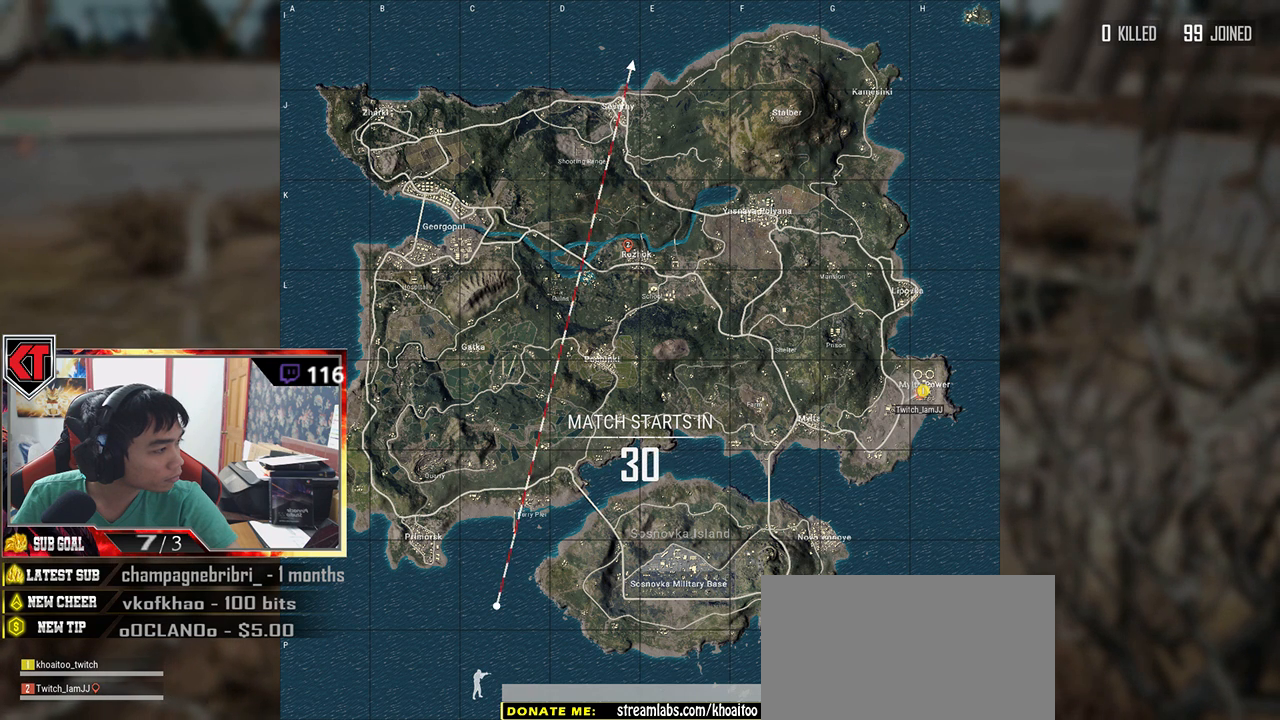
{"keys": [], "mouse": [], "events": []}
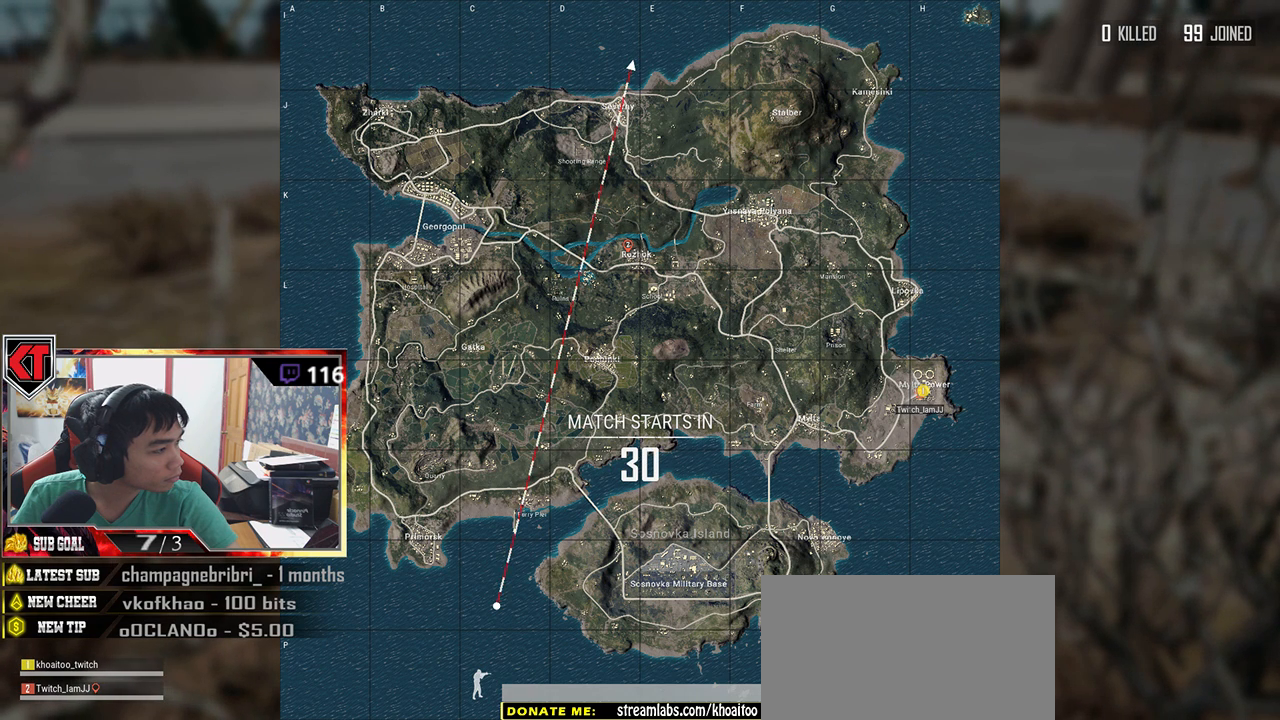
{"keys": [], "mouse": [], "events": []}
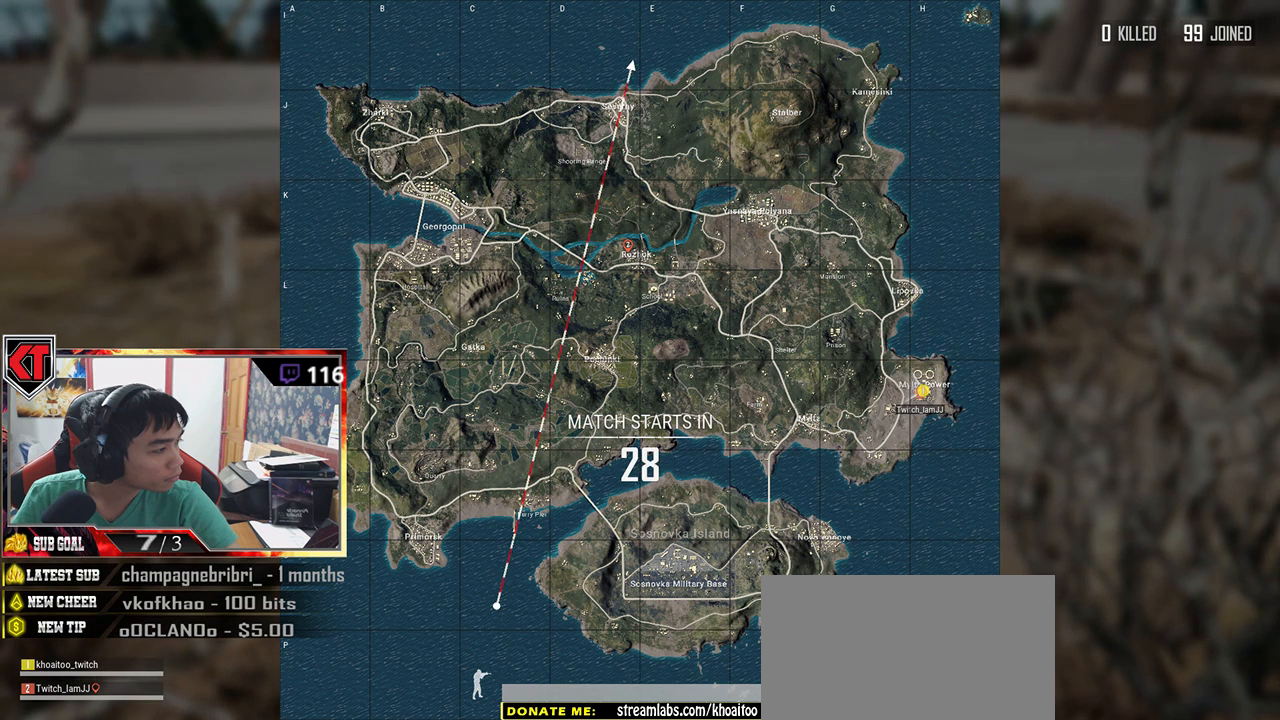
{"keys": [], "mouse": [], "events": []}
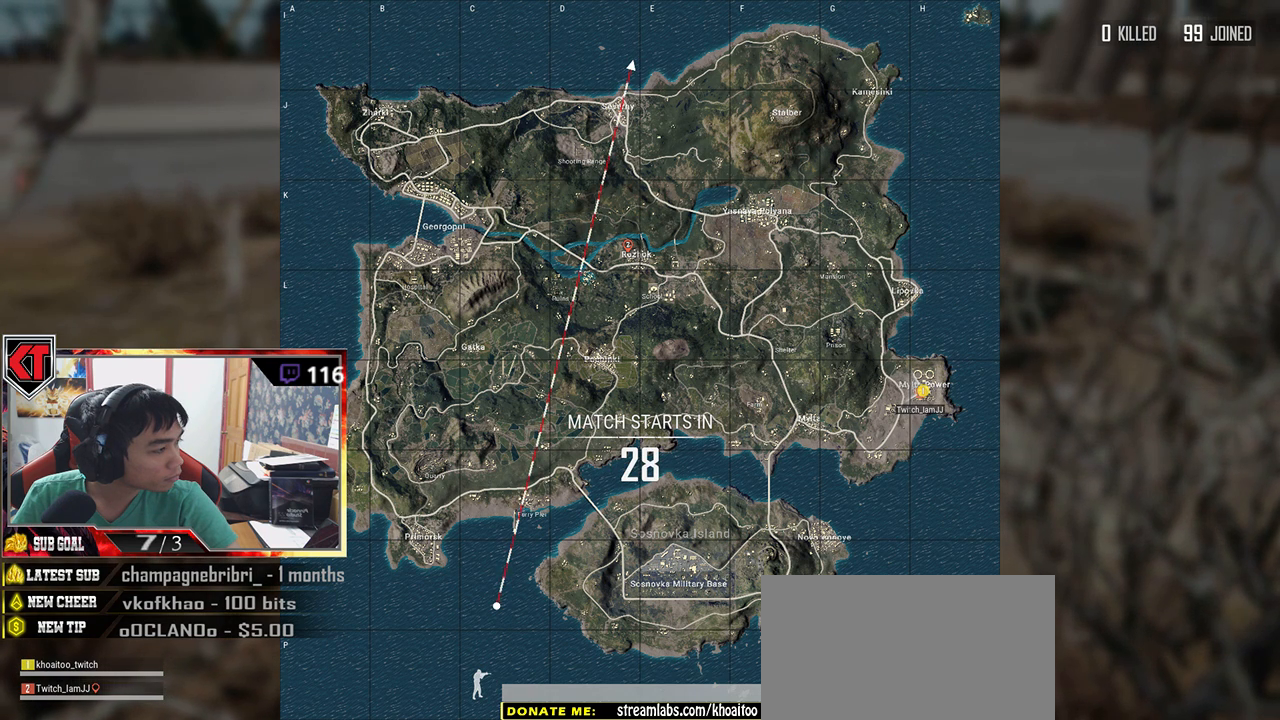
{"keys": [], "mouse": ["left"], "events": [[450, "mouse_left", "down"]]}
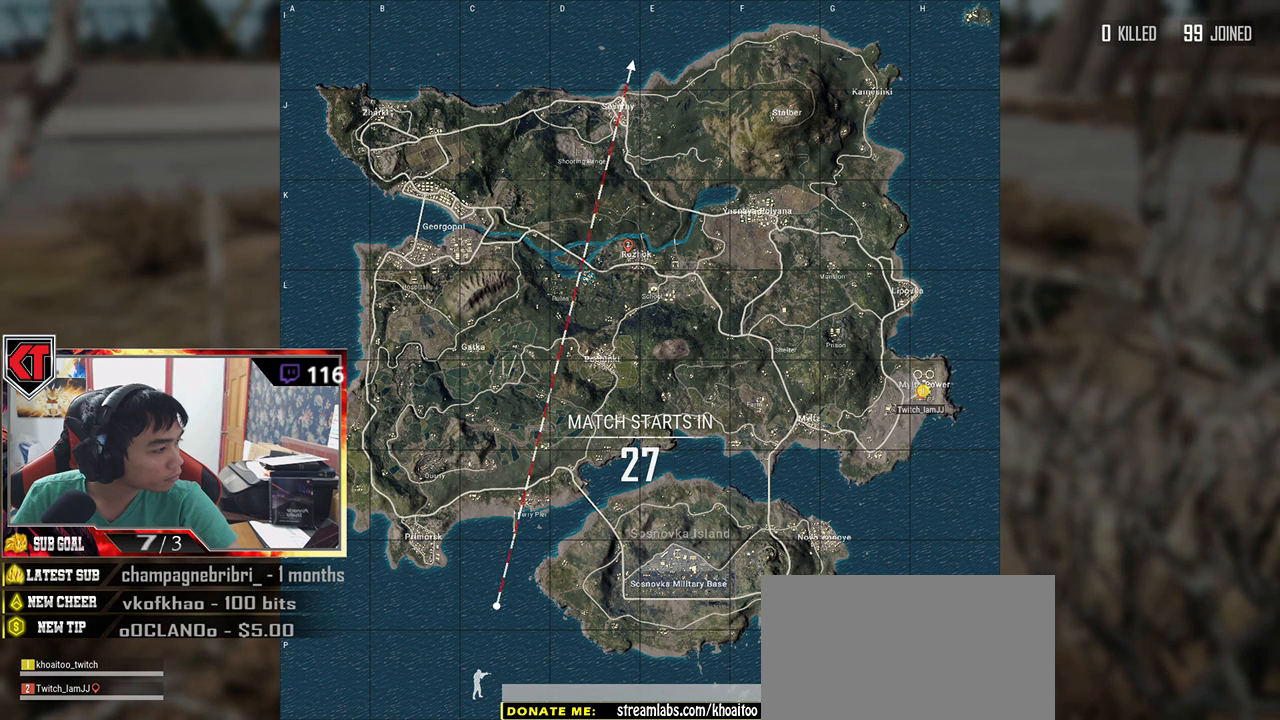
{"keys": [], "mouse": [], "events": [[50, "mouse_left", "up"]]}
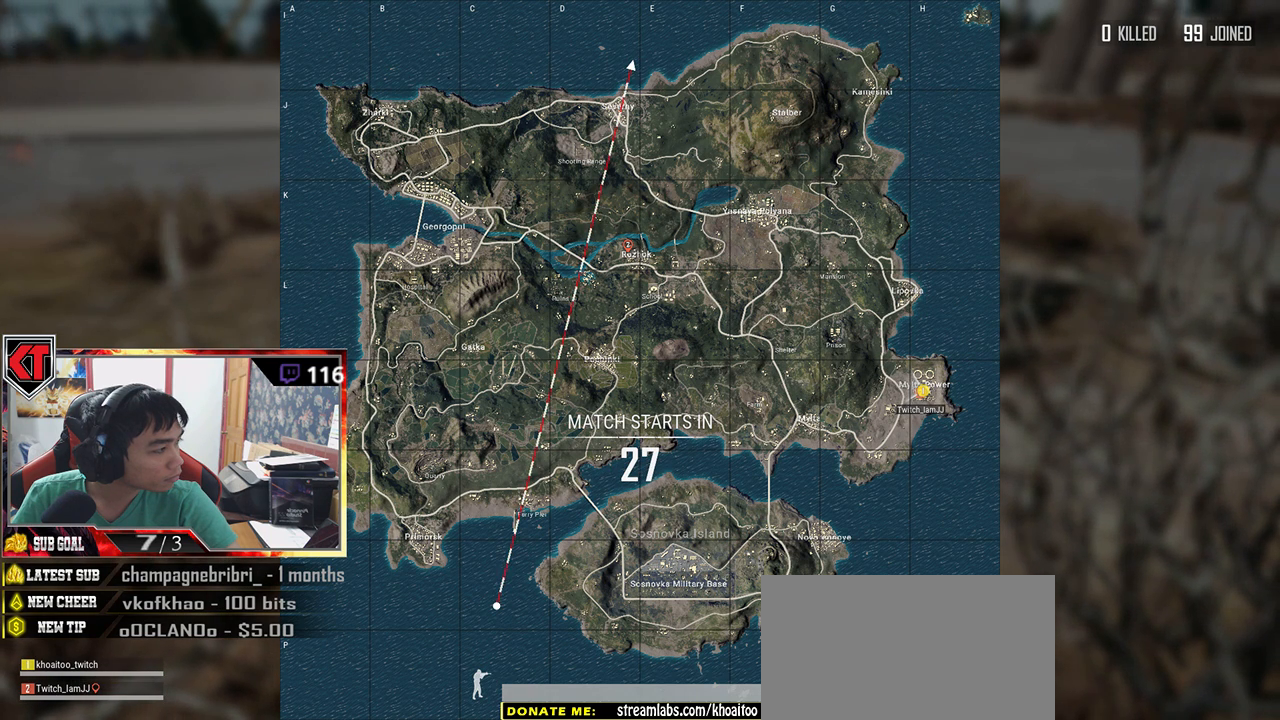
{"keys": [], "mouse": [], "events": []}